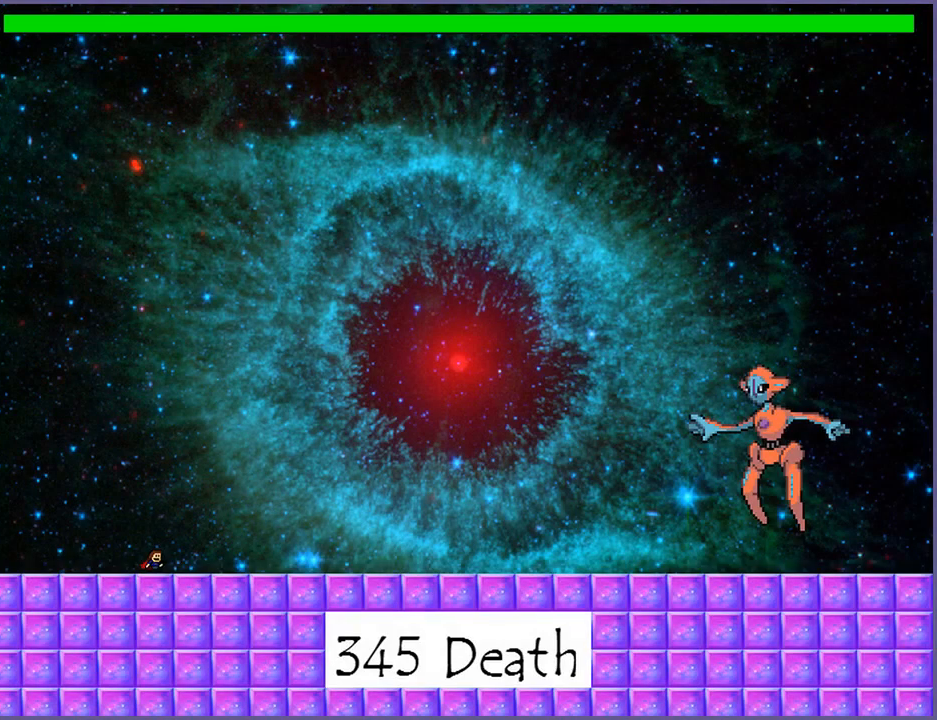
Gameplay with keyboard; each line is a JSON object with the keys held at the frame after it. "events" lists presses ("down") and releases ("up") of "down", "left", "r", "right", "s", "shift_l", "shift_r", "up" and "z" between this image and that frame as [ms after this image, input, new state], when the widget could be followed in between. No other keys are recorded. Mouse input is not recorded.
{"keys": [], "events": []}
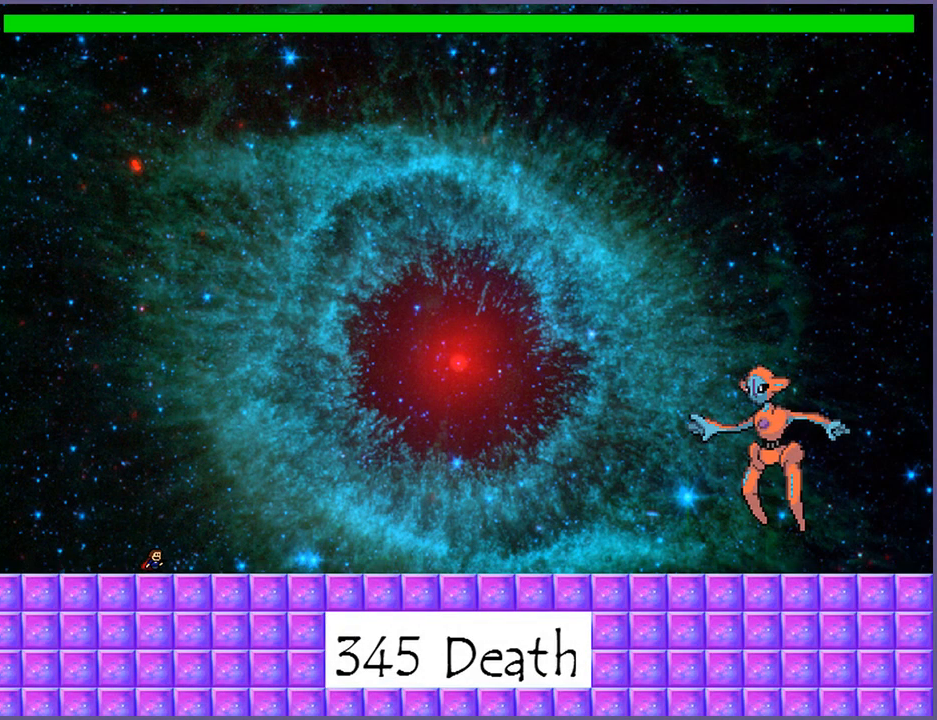
{"keys": [], "events": []}
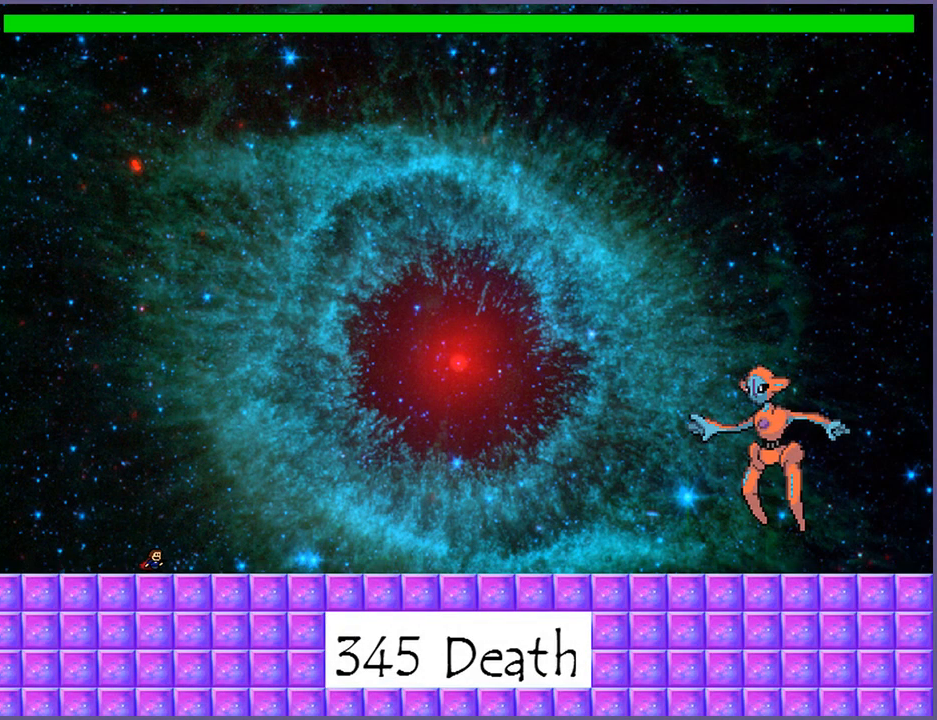
{"keys": ["right"], "events": [[460, "right", "down"]]}
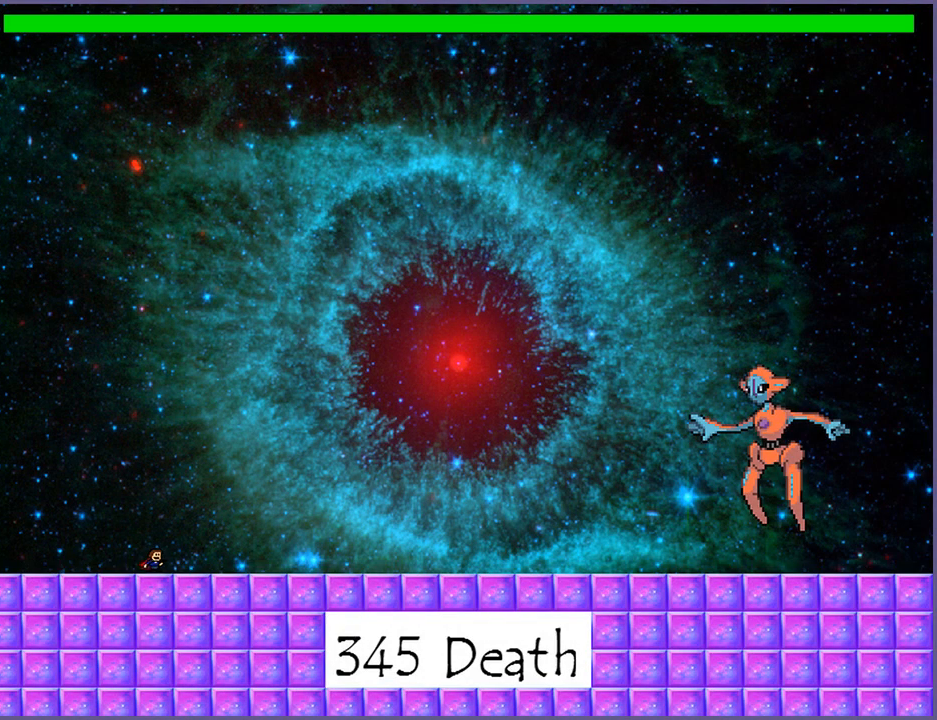
{"keys": ["right", "shift_l"], "events": [[120, "shift_l", "down"], [220, "shift_l", "up"], [260, "z", "down"], [300, "shift_l", "down"], [400, "z", "up"]]}
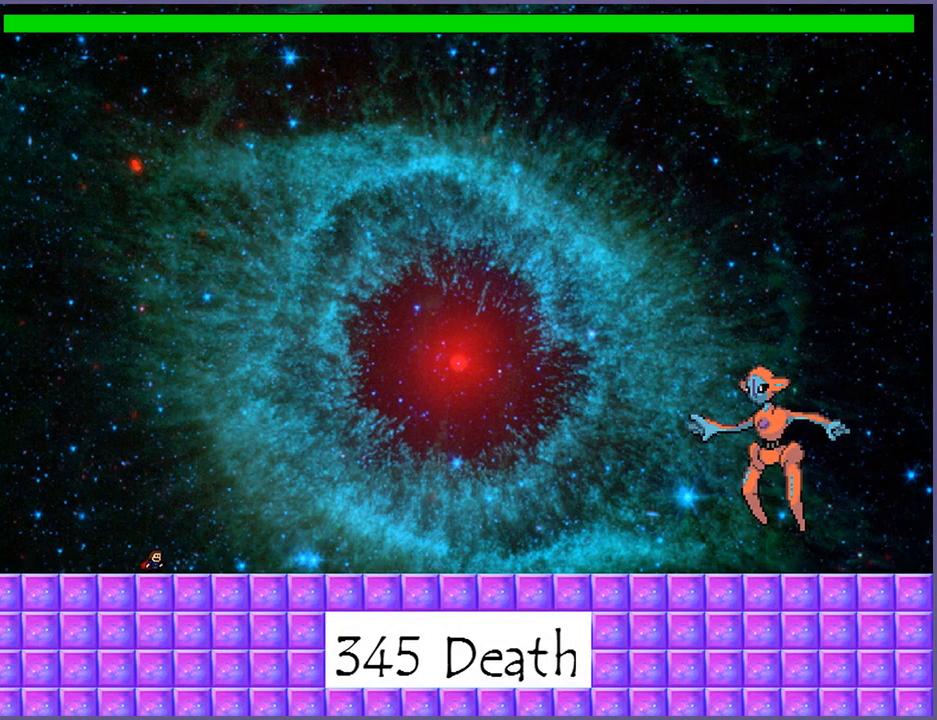
{"keys": ["right", "shift_l", "z"], "events": [[40, "z", "down"], [100, "shift_l", "up"], [100, "z", "up"], [200, "shift_l", "down"], [200, "z", "down"], [260, "shift_l", "up"], [260, "z", "up"], [360, "shift_l", "down"], [360, "z", "down"], [420, "shift_l", "up"], [420, "z", "up"], [500, "shift_l", "down"], [500, "z", "down"]]}
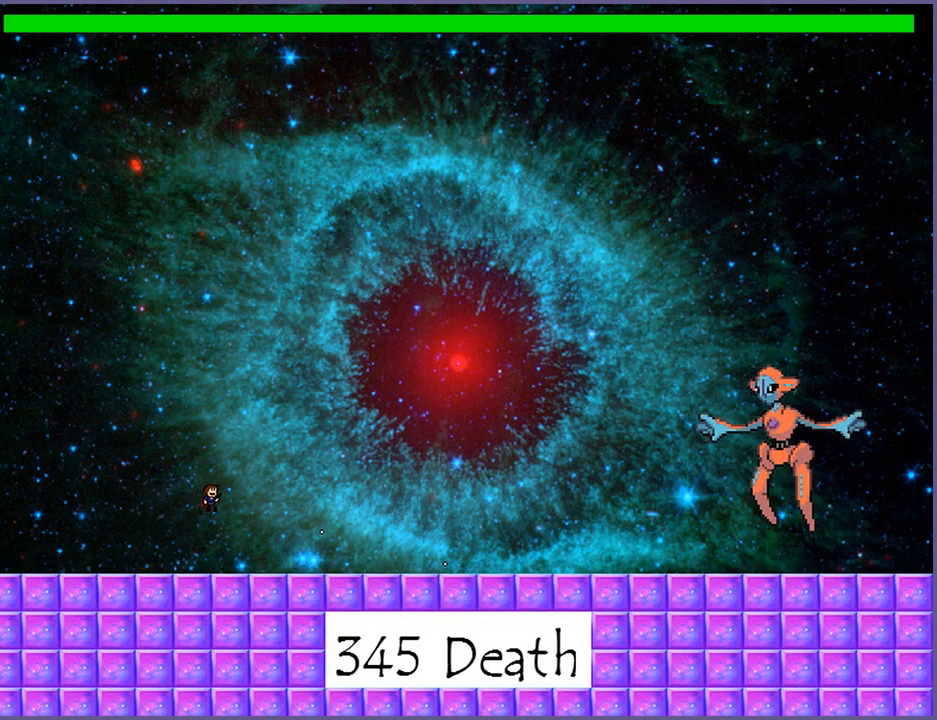
{"keys": ["right", "shift_l"], "events": [[60, "shift_l", "up"], [60, "z", "up"], [160, "z", "down"], [180, "z", "up"], [480, "shift_l", "down"]]}
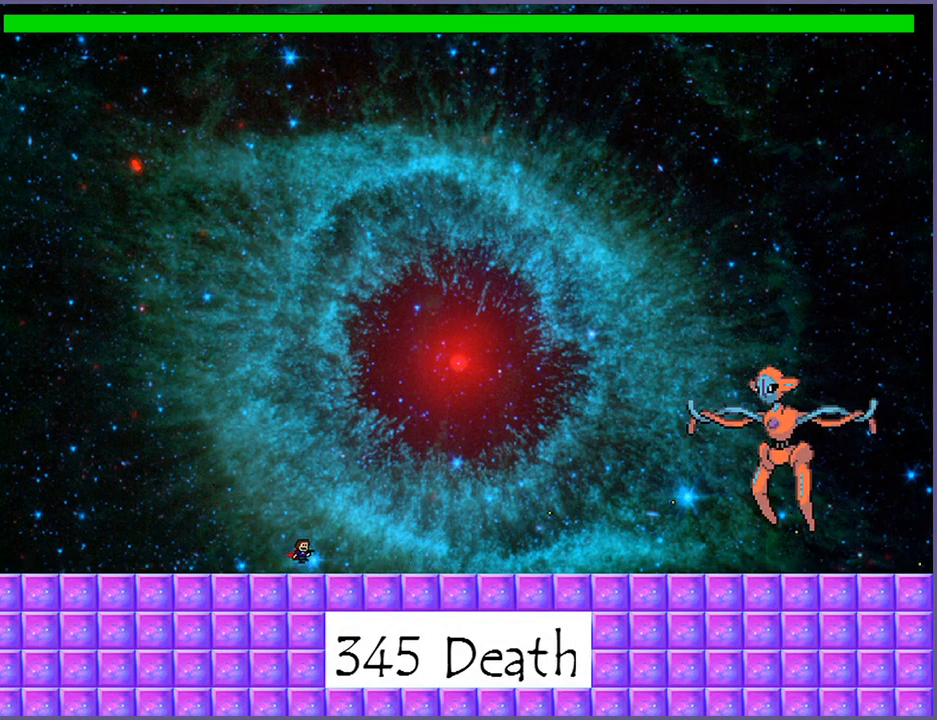
{"keys": ["right"], "events": [[120, "z", "down"], [180, "shift_l", "up"], [180, "z", "up"], [260, "z", "down"], [340, "z", "up"], [400, "z", "down"], [500, "z", "up"]]}
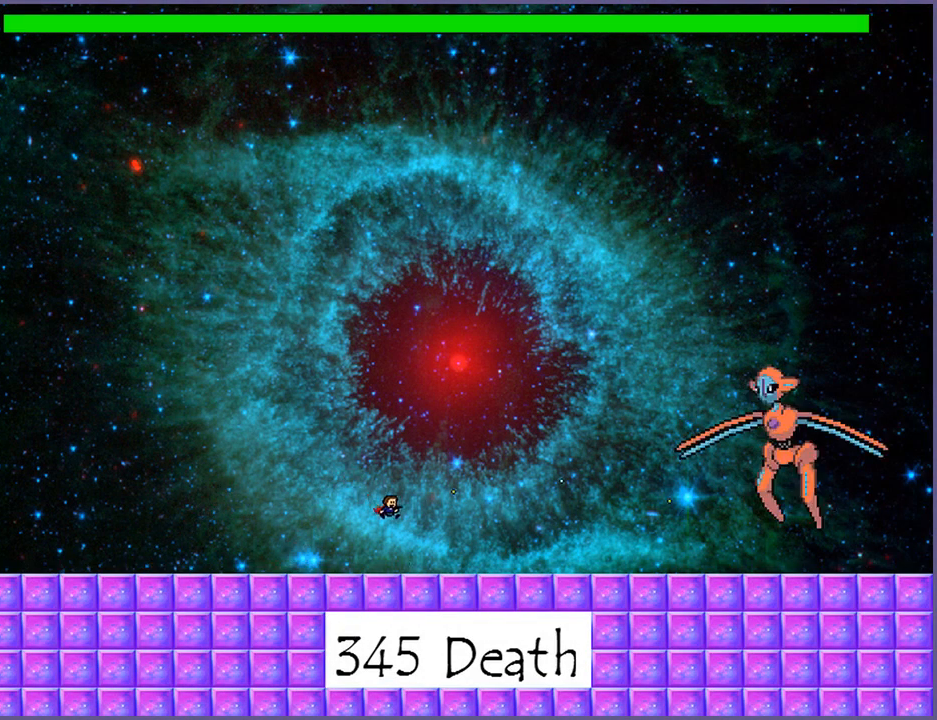
{"keys": ["right", "z"], "events": [[220, "shift_l", "down"], [340, "z", "down"], [400, "shift_l", "up"], [440, "z", "up"], [500, "z", "down"]]}
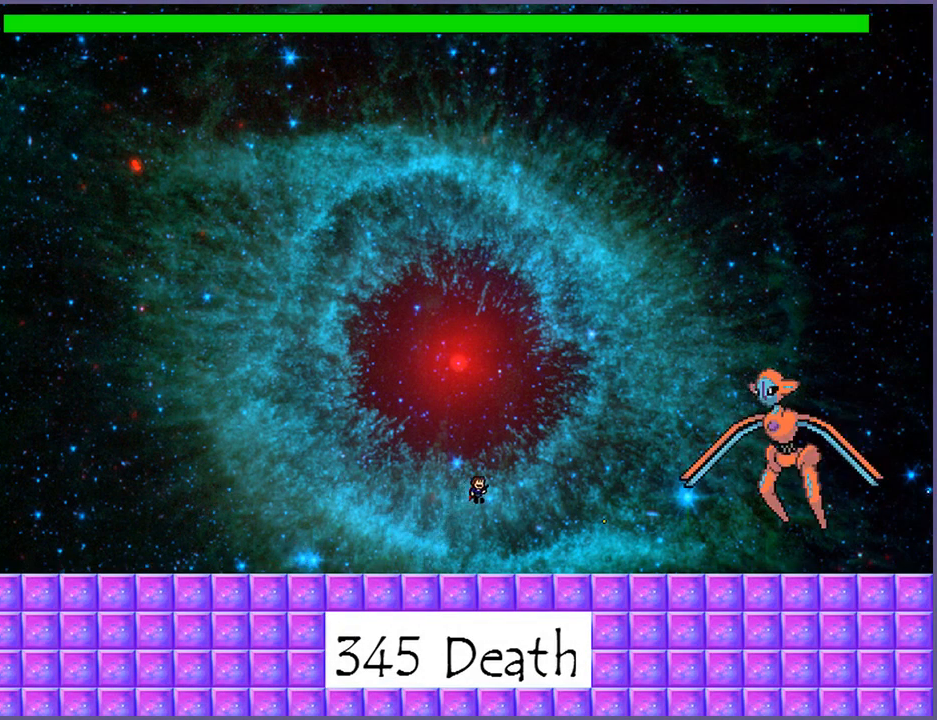
{"keys": [], "events": [[80, "z", "up"], [400, "right", "up"], [440, "shift_l", "down"], [500, "shift_l", "up"]]}
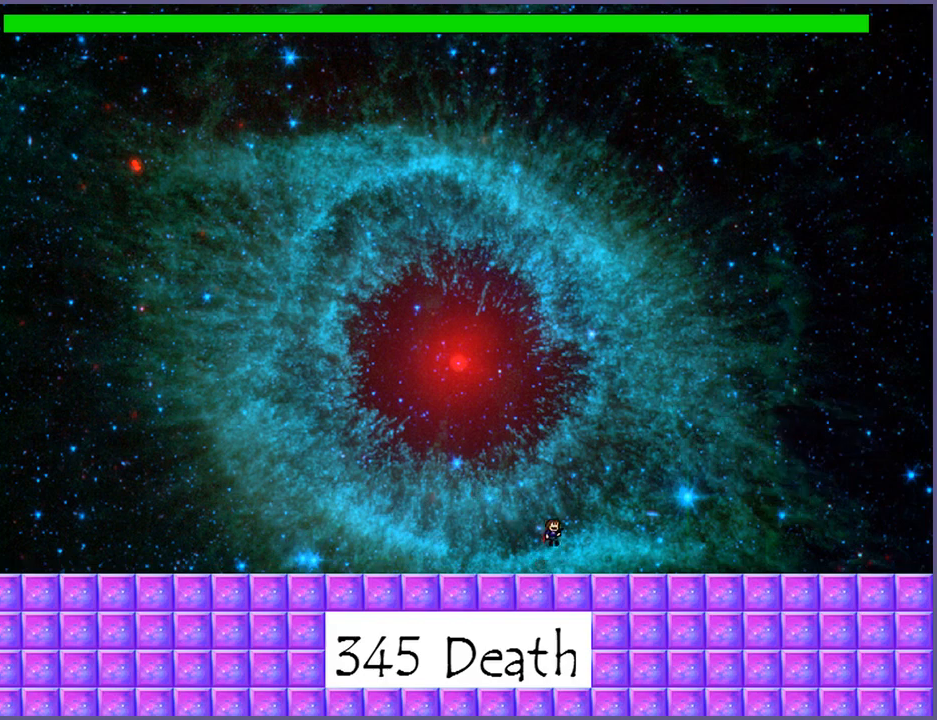
{"keys": ["right"], "events": [[80, "shift_l", "down"], [180, "z", "down"], [220, "shift_l", "up"], [240, "z", "up"], [300, "z", "down"], [340, "right", "down"], [380, "z", "up"]]}
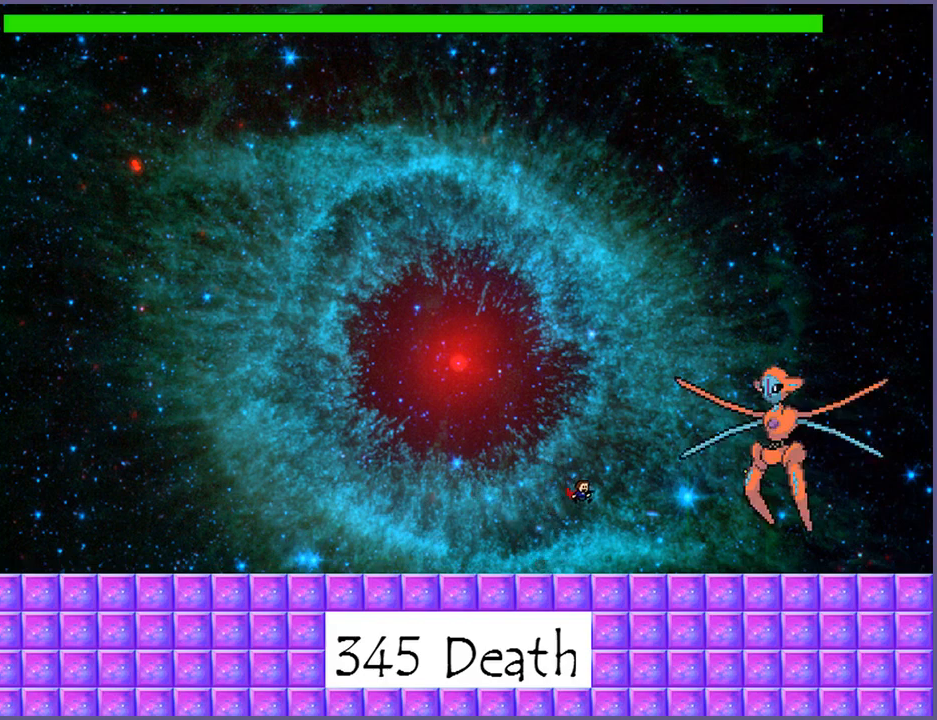
{"keys": ["z"], "events": [[20, "right", "up"], [300, "shift_l", "down"], [440, "z", "down"], [480, "shift_l", "up"]]}
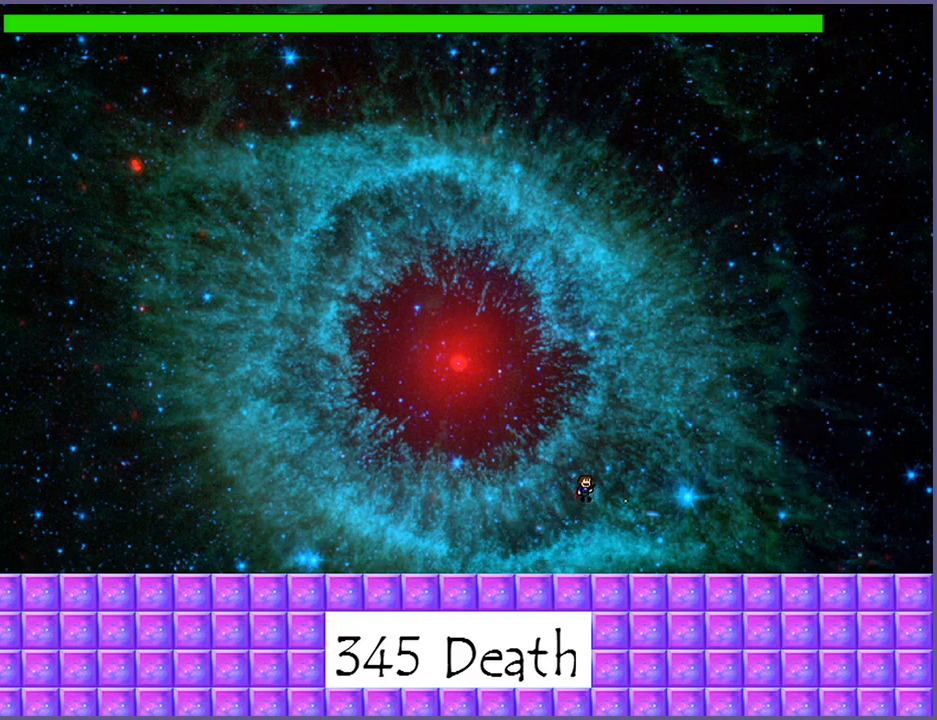
{"keys": ["right"], "events": [[20, "z", "up"], [100, "z", "down"], [160, "z", "up"], [200, "z", "down"], [300, "z", "up"], [500, "right", "down"]]}
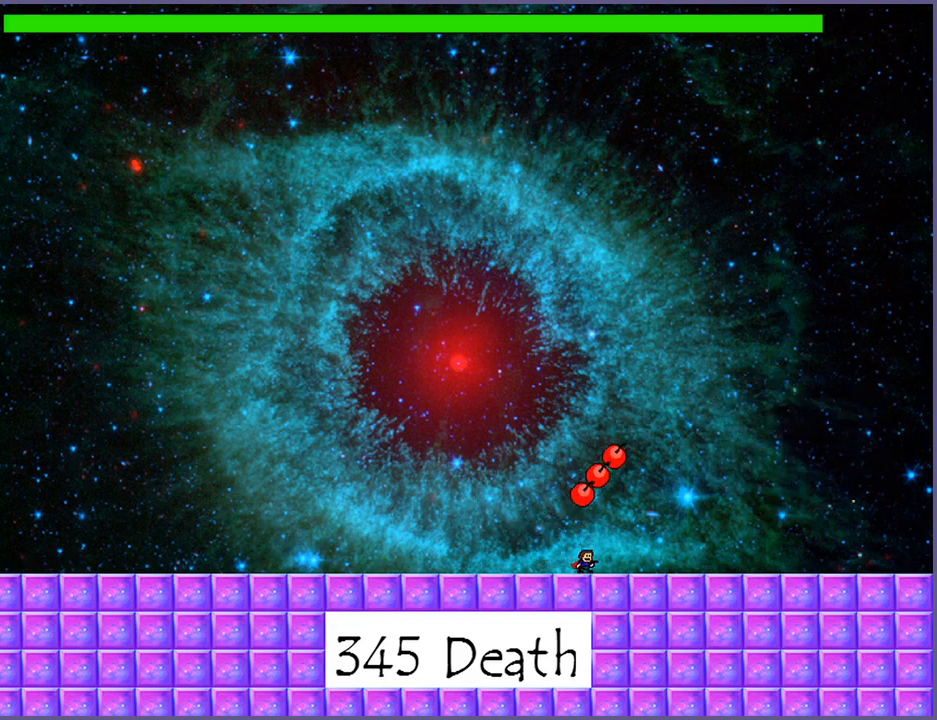
{"keys": ["left"], "events": [[240, "right", "up"], [340, "left", "down"]]}
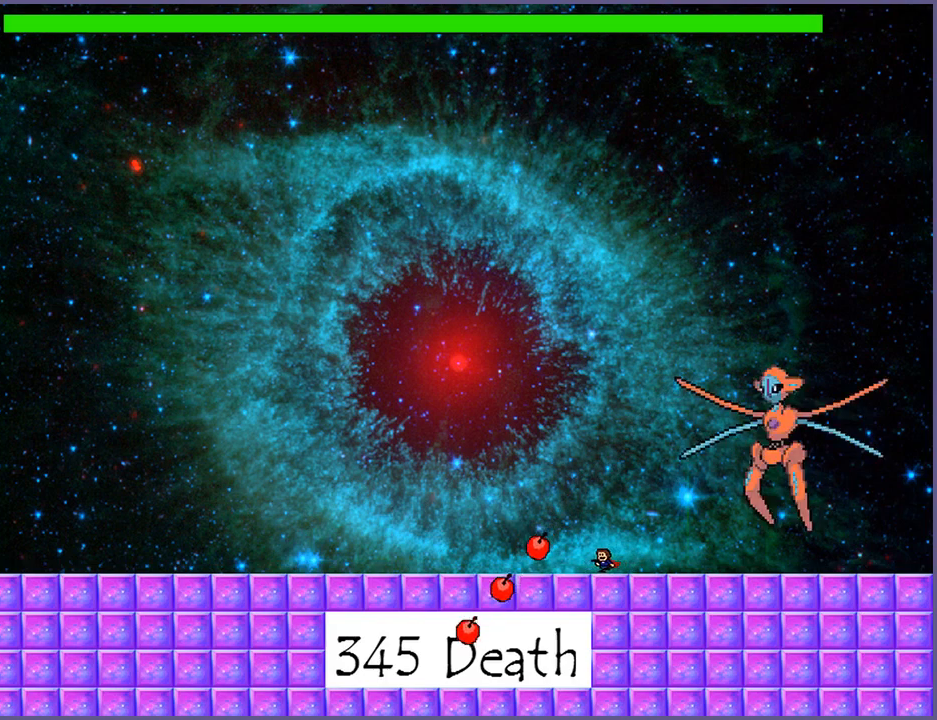
{"keys": ["left", "shift_l"], "events": [[80, "shift_l", "down"]]}
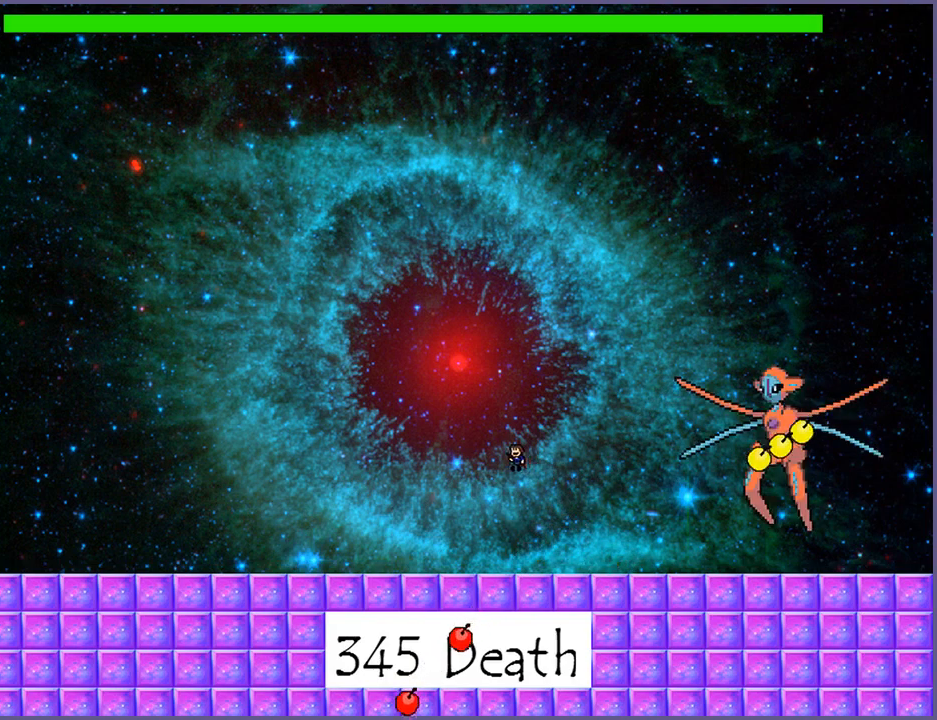
{"keys": ["left"], "events": [[40, "shift_l", "up"], [200, "left", "up"], [400, "left", "down"]]}
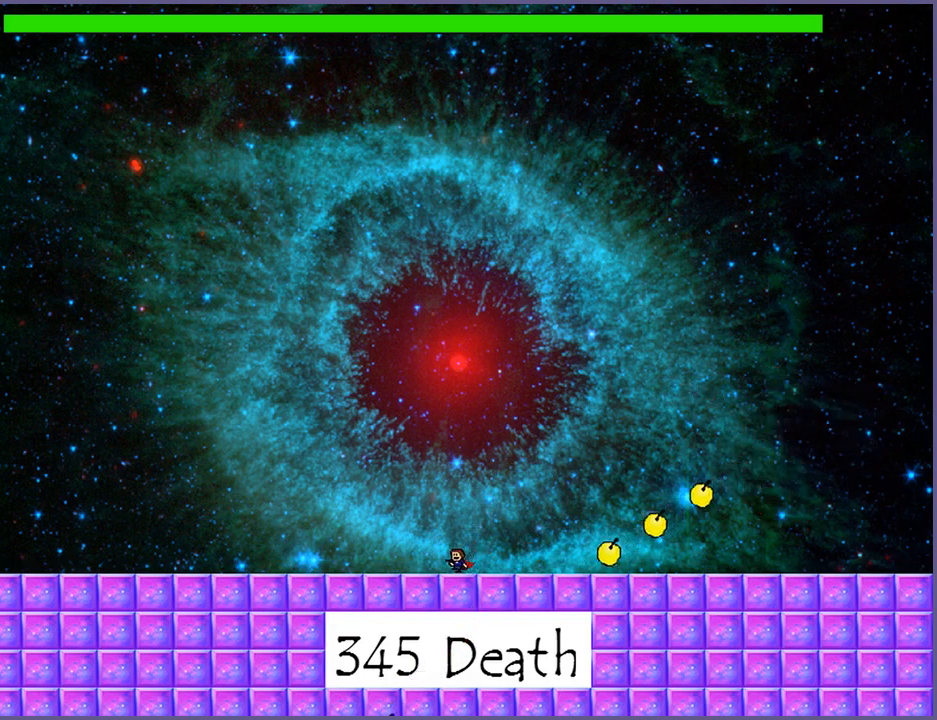
{"keys": ["left"], "events": [[20, "left", "up"], [140, "left", "down"], [220, "left", "up"], [320, "left", "down"]]}
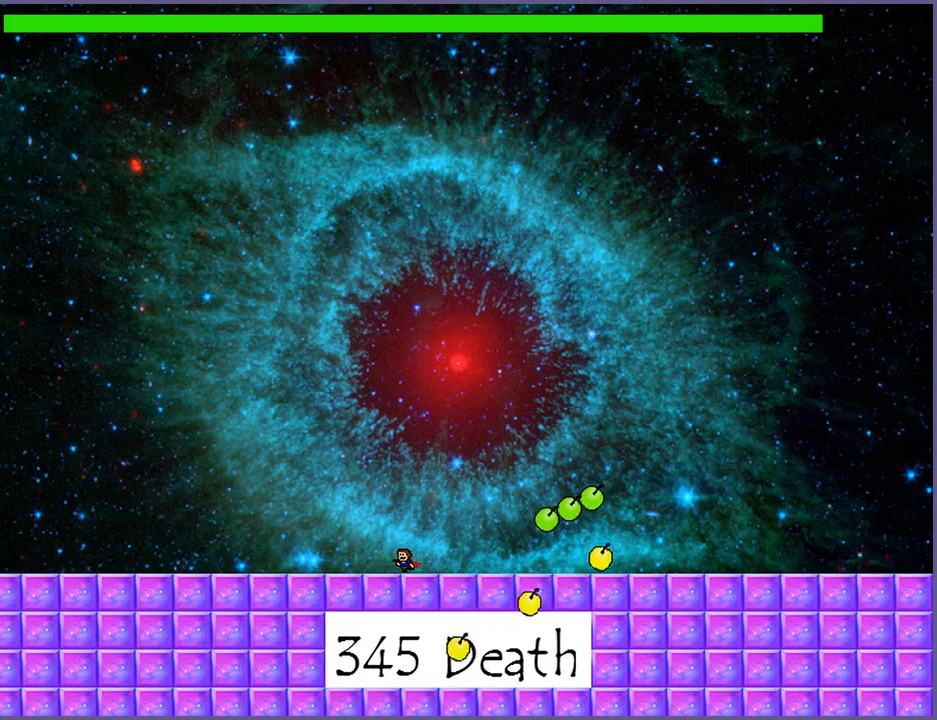
{"keys": [], "events": [[460, "left", "up"]]}
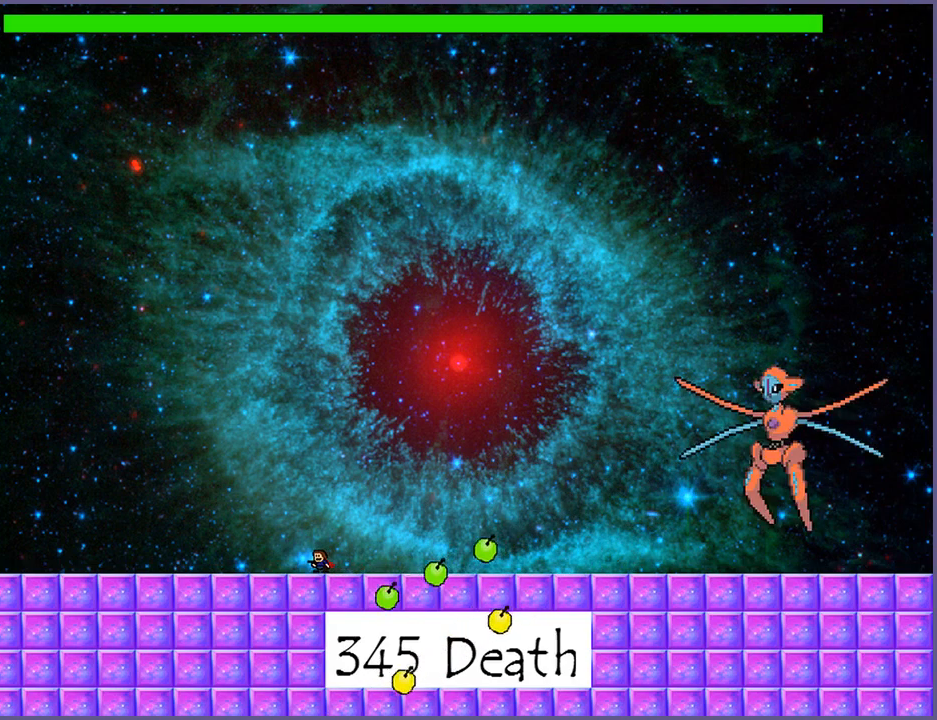
{"keys": ["right"], "events": [[160, "right", "down"]]}
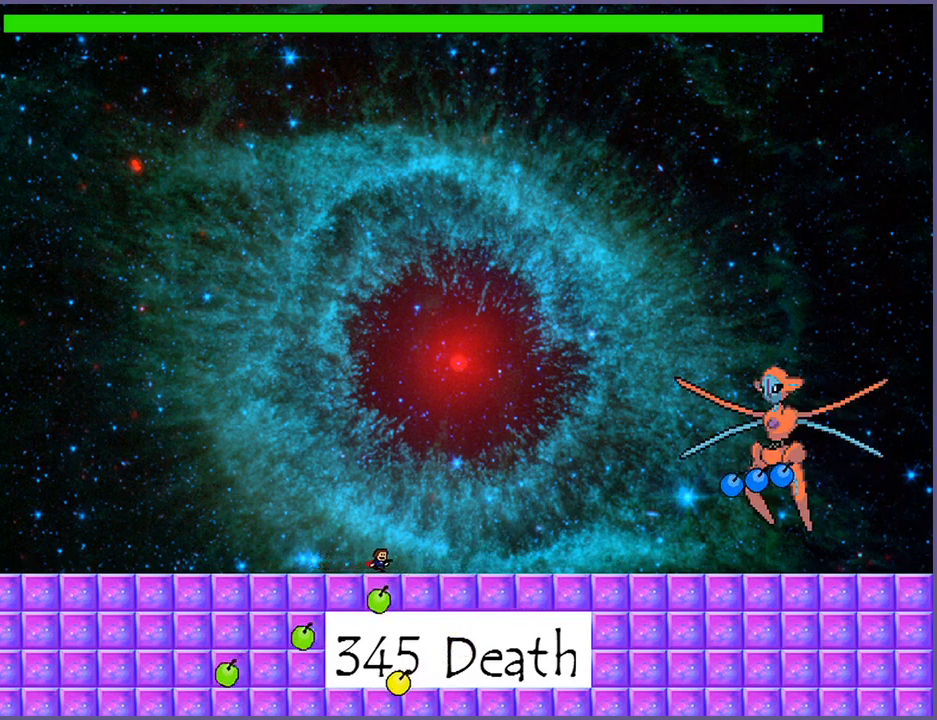
{"keys": ["shift_l"], "events": [[360, "right", "up"], [440, "shift_l", "down"]]}
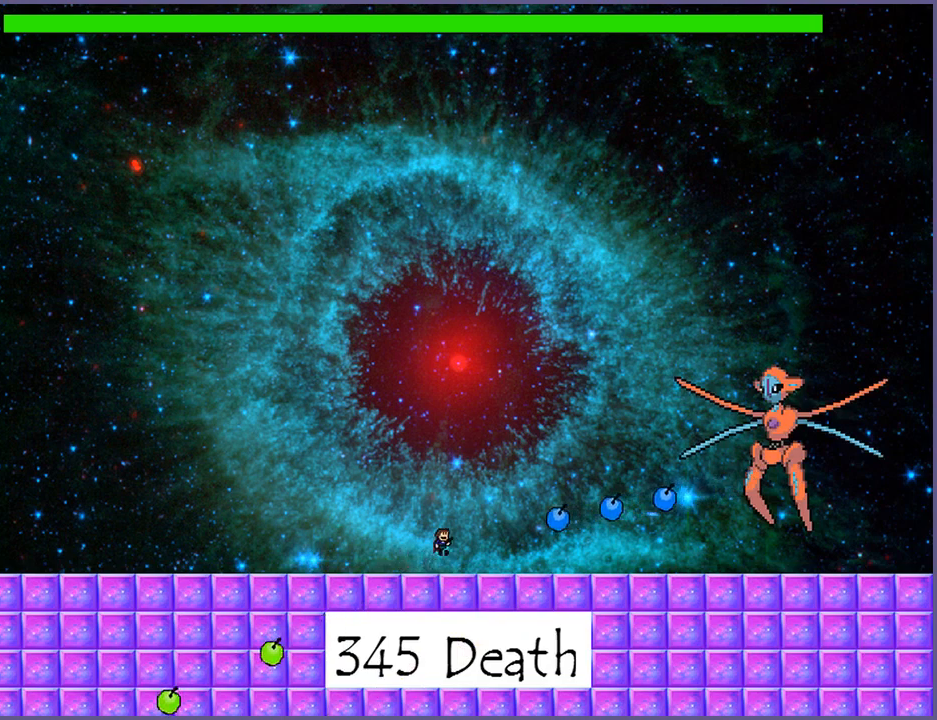
{"keys": ["right", "shift_l"], "events": [[300, "shift_l", "up"], [340, "right", "down"], [380, "shift_l", "down"]]}
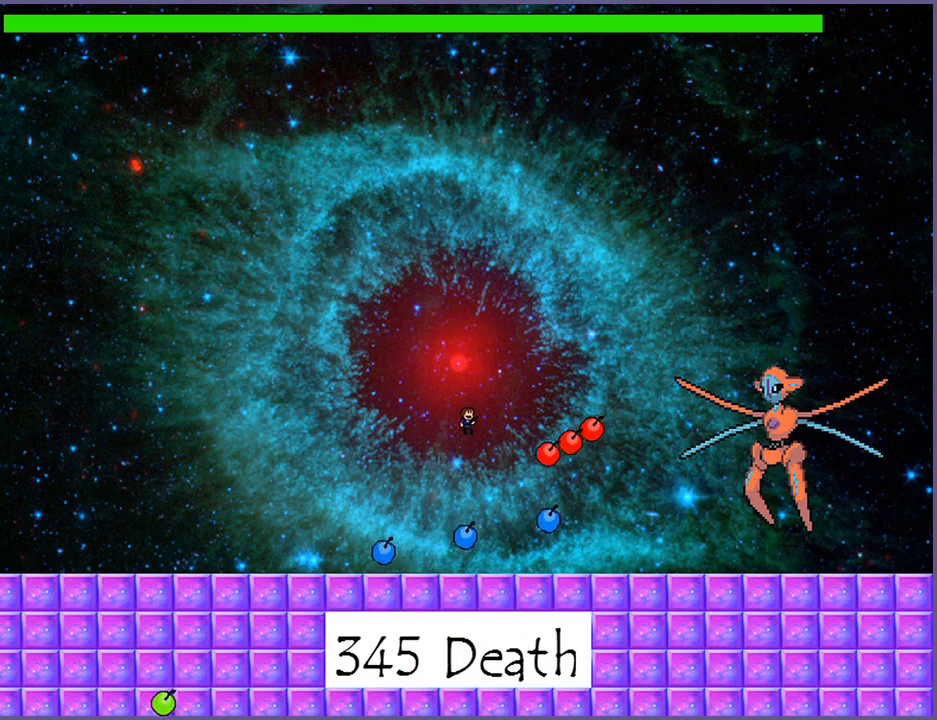
{"keys": ["right", "z"], "events": [[220, "z", "down"], [260, "shift_l", "up"], [280, "z", "up"], [340, "z", "down"], [400, "z", "up"], [460, "z", "down"]]}
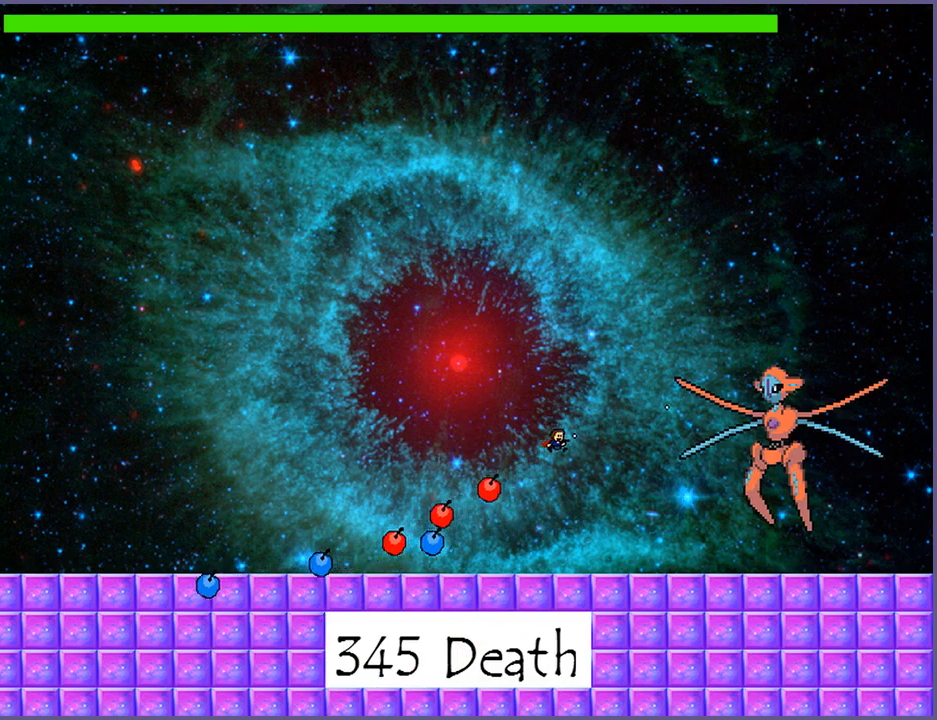
{"keys": [], "events": [[40, "z", "up"], [440, "right", "up"]]}
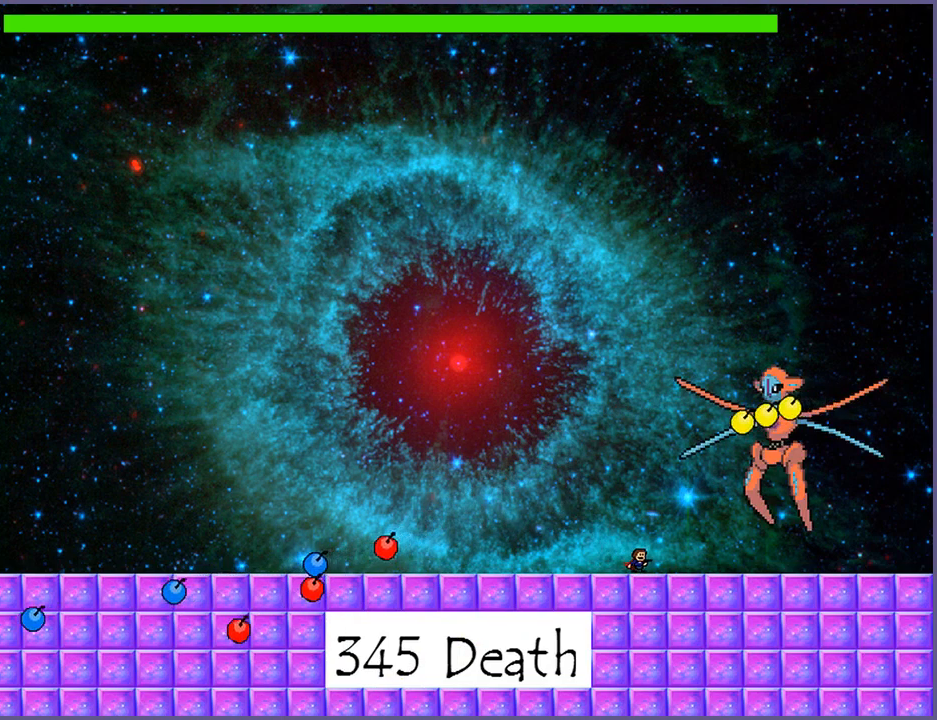
{"keys": ["left"], "events": [[160, "left", "down"], [400, "left", "up"], [480, "left", "down"]]}
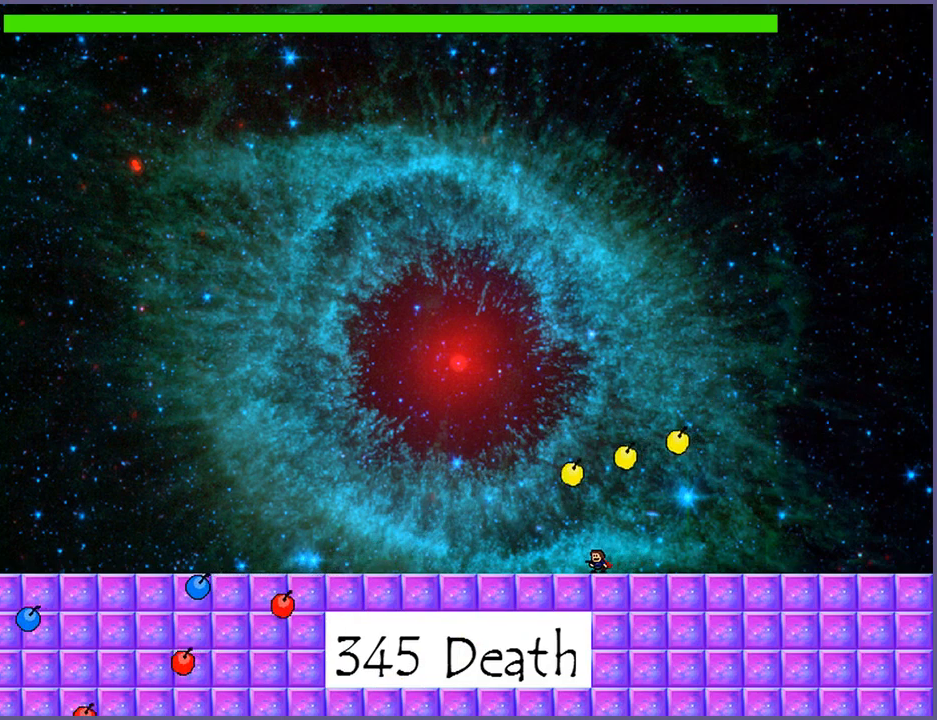
{"keys": ["left"], "events": []}
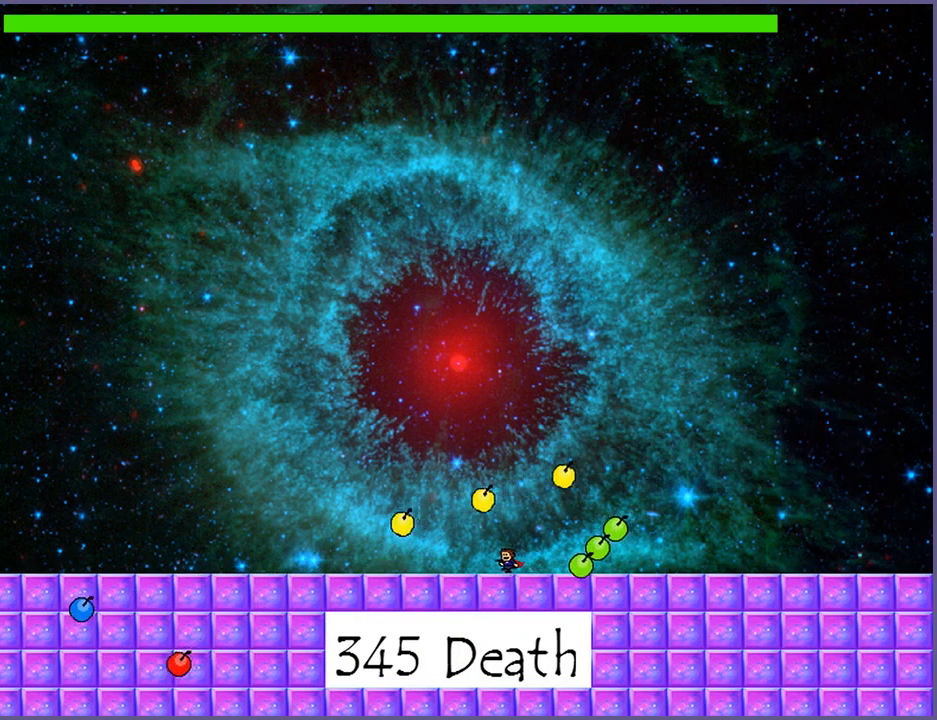
{"keys": ["shift_l"], "events": [[20, "left", "up"], [100, "right", "down"], [200, "right", "up"], [500, "shift_l", "down"]]}
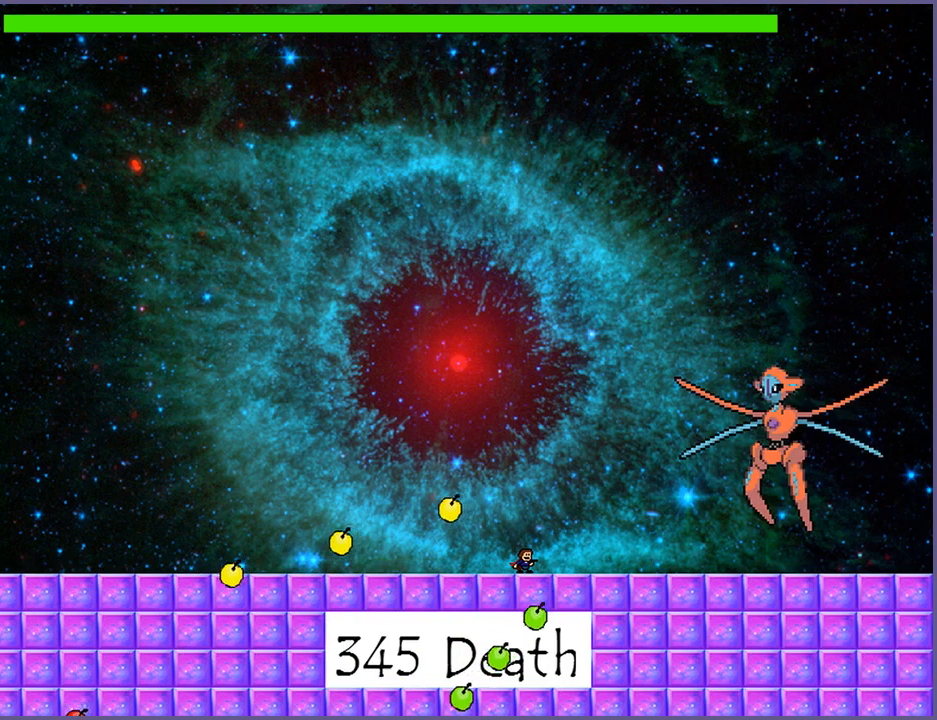
{"keys": ["left"], "events": [[180, "shift_l", "up"], [340, "left", "down"]]}
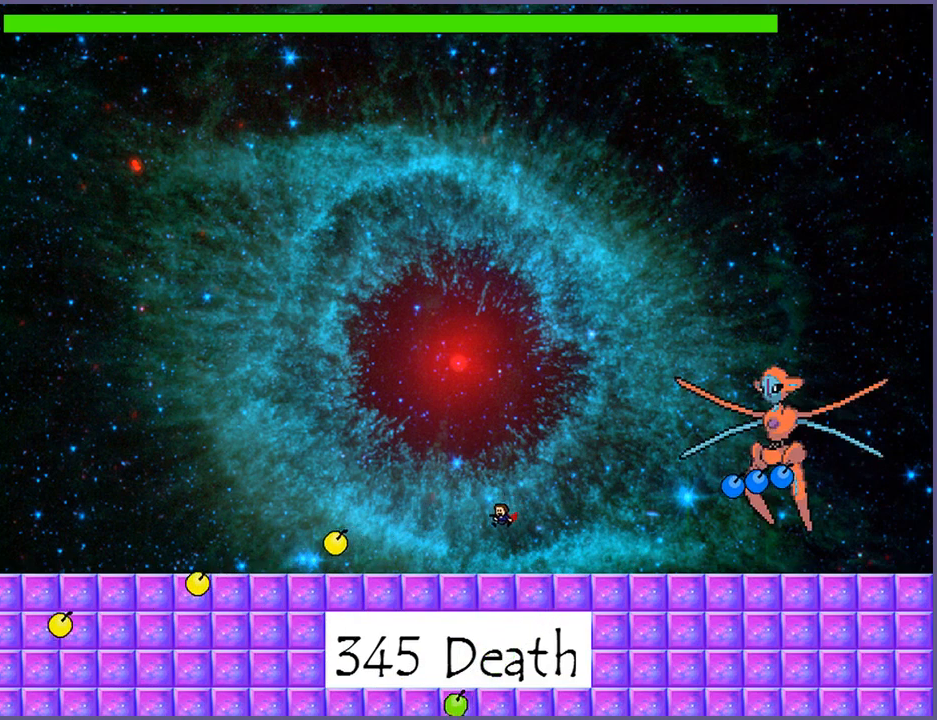
{"keys": ["shift_l"], "events": [[120, "left", "up"], [400, "shift_l", "down"]]}
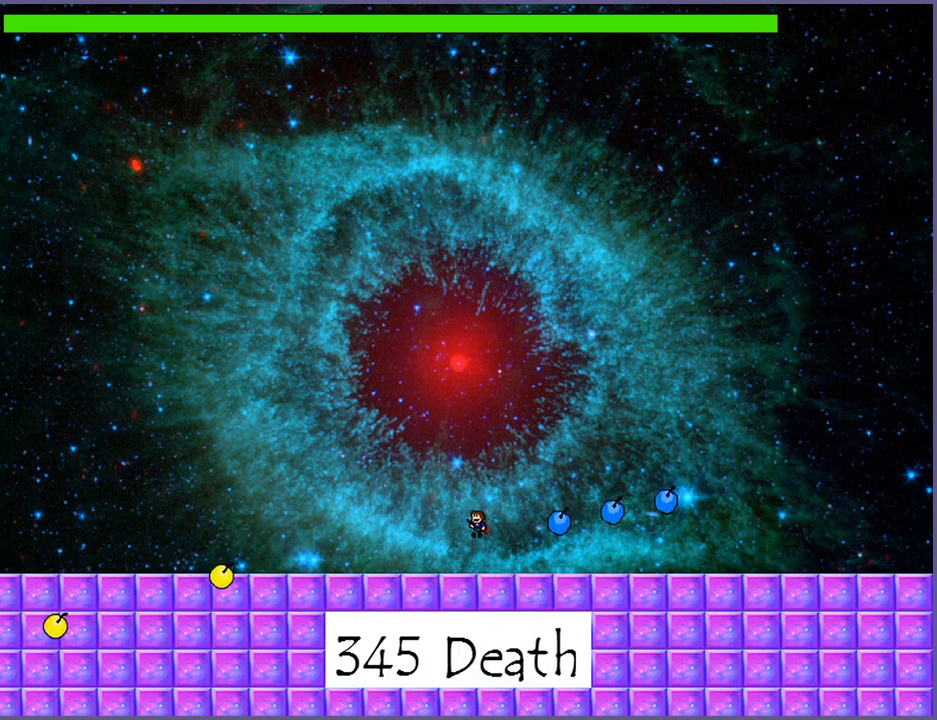
{"keys": ["right", "shift_l"], "events": [[240, "right", "down"], [300, "shift_l", "up"], [380, "shift_l", "down"]]}
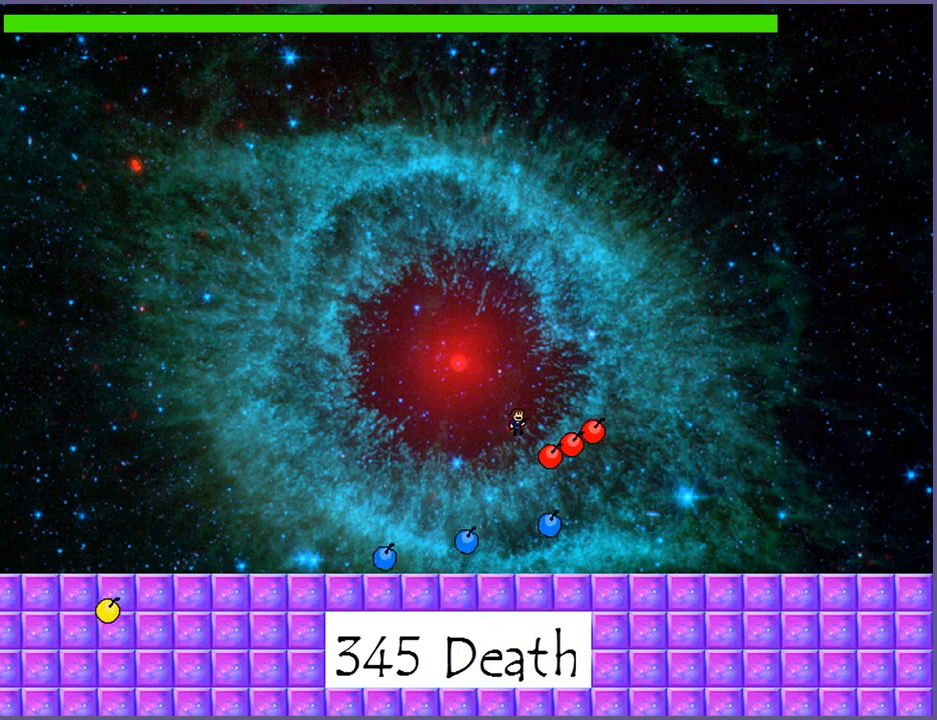
{"keys": ["right", "z"], "events": [[220, "z", "down"], [240, "shift_l", "up"], [260, "z", "up"], [340, "z", "down"], [400, "z", "up"], [460, "z", "down"]]}
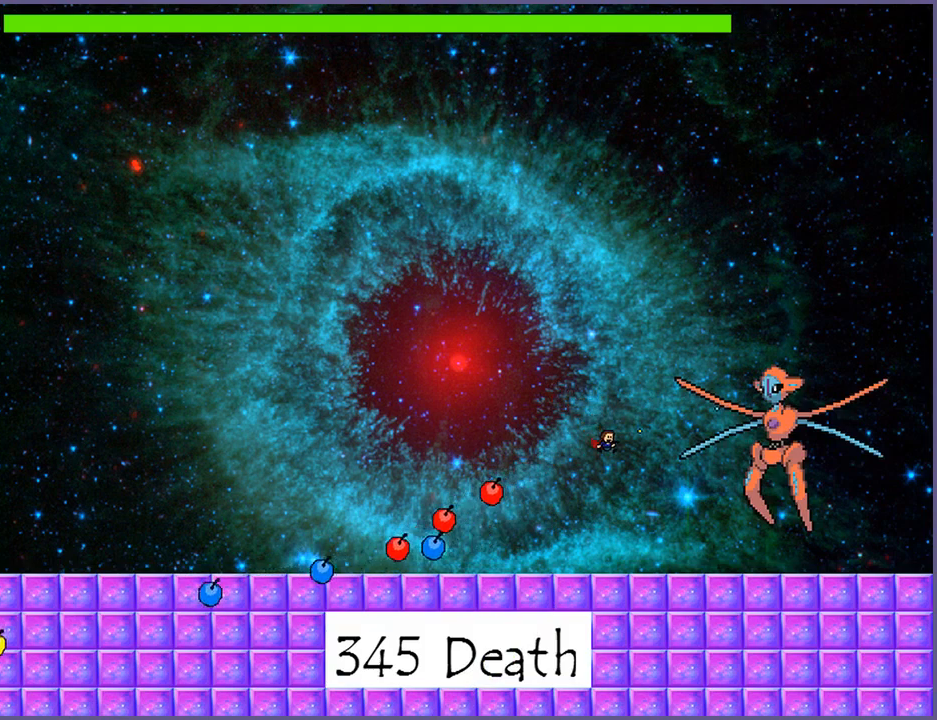
{"keys": ["left"], "events": [[20, "z", "up"], [180, "right", "up"], [500, "left", "down"]]}